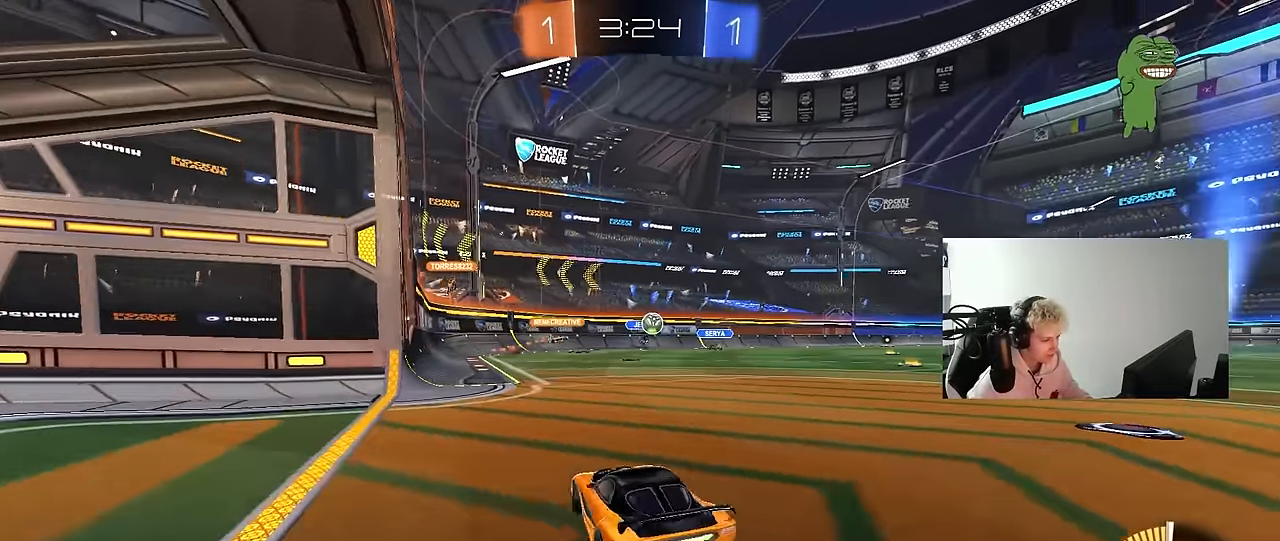
Gameplay with keyboard and mouse; each line is a JSON object with the keys and mouse buttons held at the frame after it. "events" lists presses ("down") and releases ("up") of "1", "2", "3", "4", "5", "a", "alt", "c", "caps_lock", "ctrl", "d", "e", "f", "g", "q", "r", "s", "shift", "space", "t", "tab", "v", "w", "x", "z", "mouse_left", "mouse_wheel" and "mouse_right" between this image and that frame as [ms after this image, input, new state], when the widget could be followed in between. "mouse_left", "mouse_wheel", "mouse_right" = the "left", "wheel", "right" buttons of the "mouse" list. No other keys are recorded. "wheel" means that the mouse wheel is clicked or scrolled. "mouse_move" is the direction in which the mouse moves at that frame (one of eight, or "still"), when it could be read.
{"keys": ["d", "w"], "mouse": [], "mouse_move": "still", "events": [[166, "d", "up"], [166, "mouse_left", "down"], [400, "mouse_left", "up"], [450, "d", "down"]]}
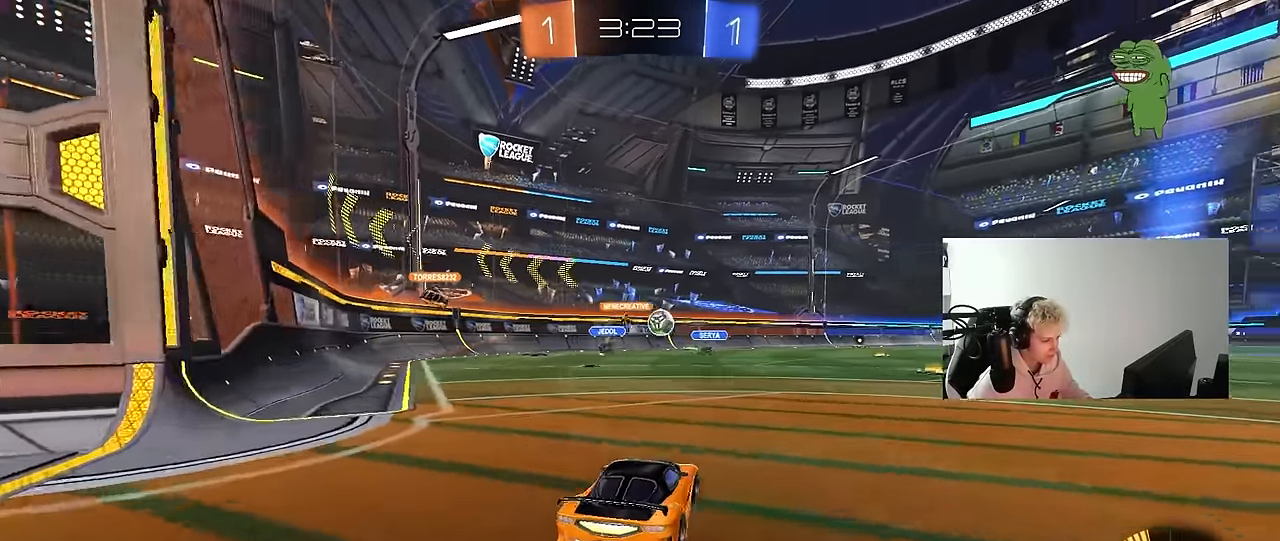
{"keys": ["w"], "mouse": ["left"], "mouse_move": "still", "events": [[416, "mouse_left", "down"], [466, "d", "up"]]}
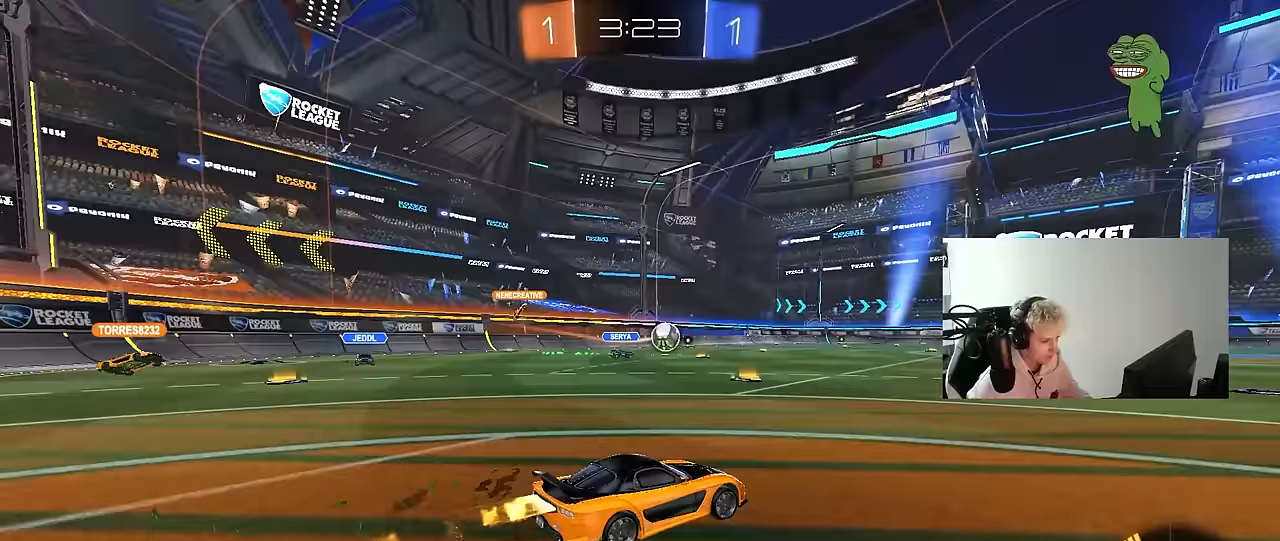
{"keys": ["d", "w"], "mouse": [], "mouse_move": "still", "events": [[117, "d", "down"], [117, "mouse_left", "up"], [350, "d", "up"], [433, "d", "down"]]}
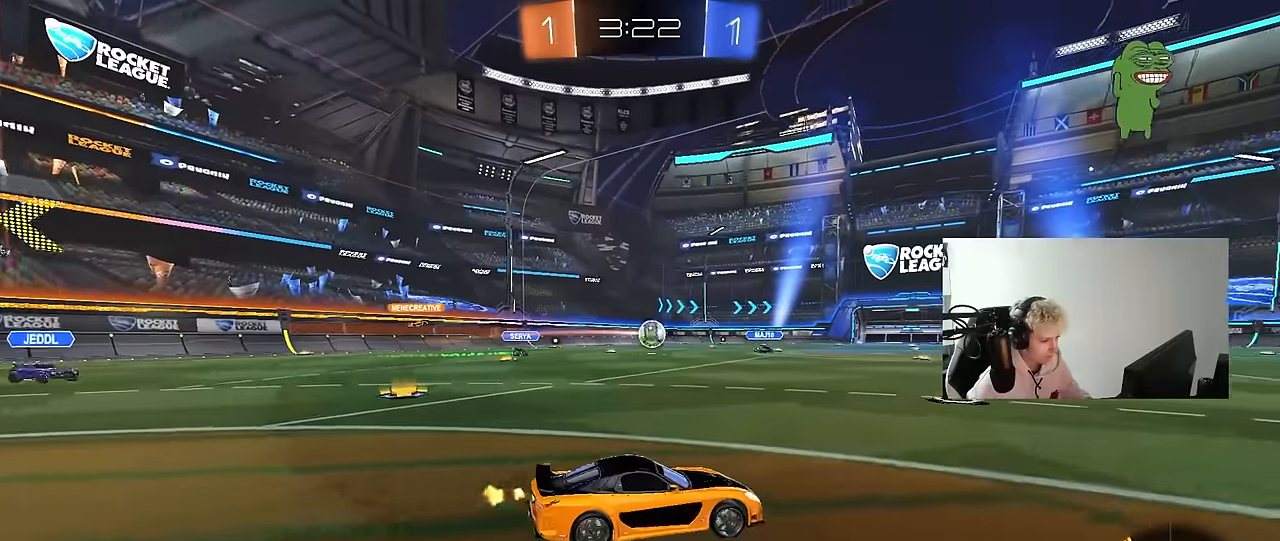
{"keys": ["d", "w"], "mouse": [], "mouse_move": "still", "events": [[33, "shift", "down"], [167, "shift", "up"]]}
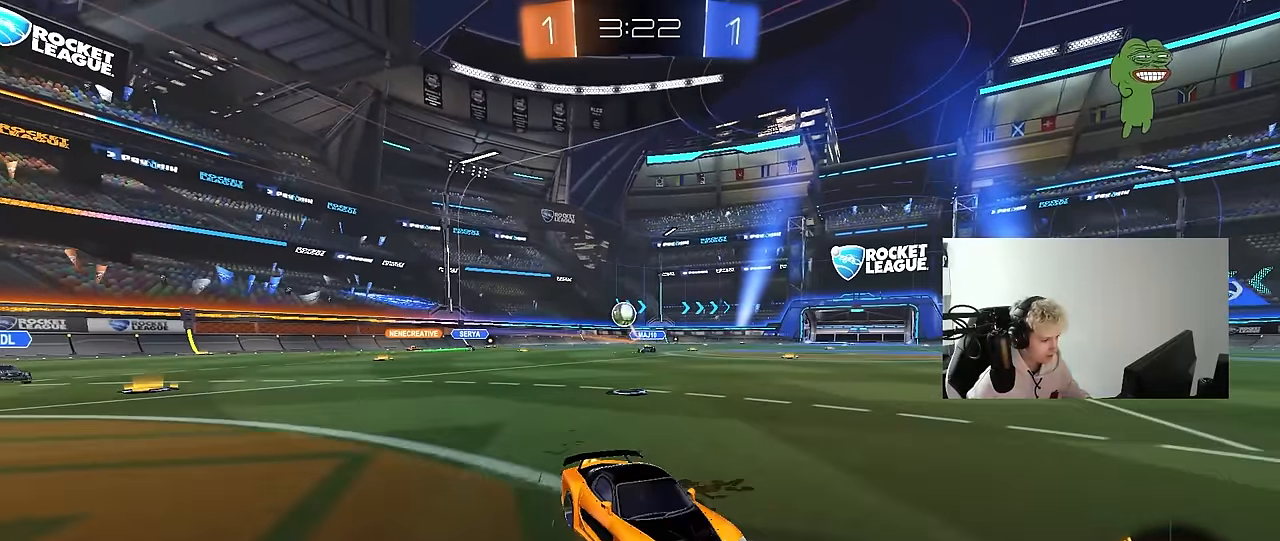
{"keys": ["w"], "mouse": [], "mouse_move": "still", "events": [[50, "d", "up"]]}
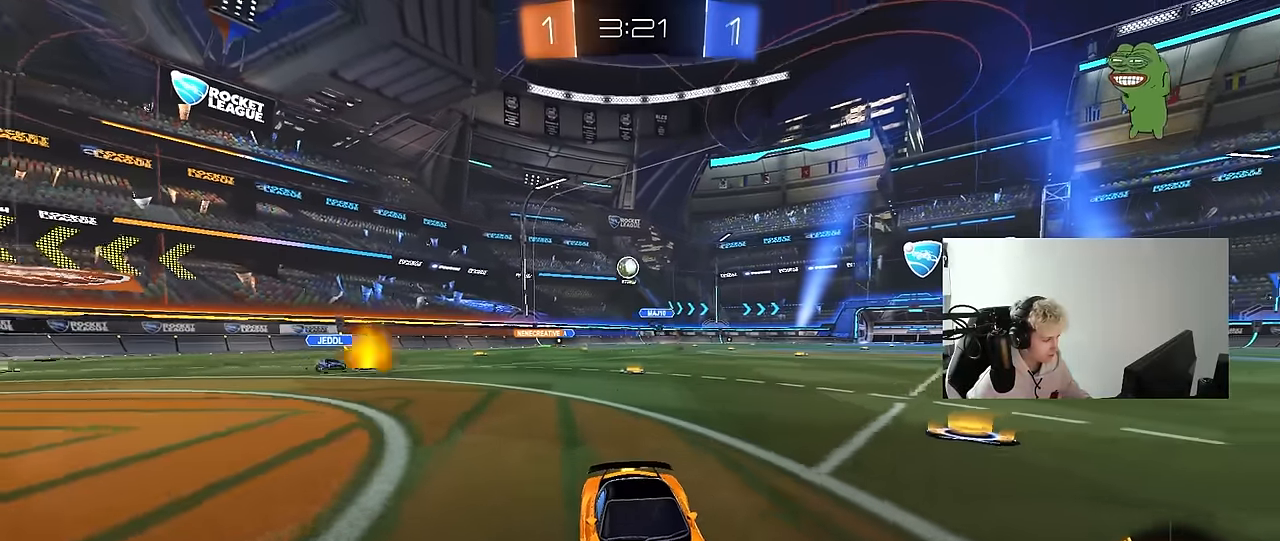
{"keys": ["d", "w"], "mouse": [], "mouse_move": "still", "events": [[167, "d", "down"], [200, "shift", "down"], [400, "shift", "up"]]}
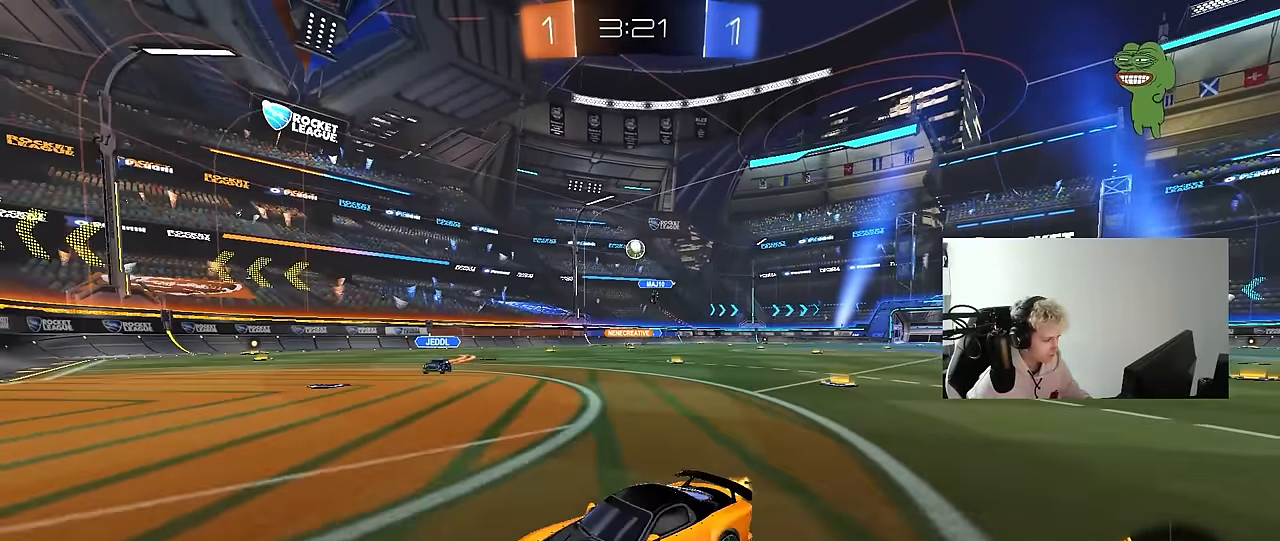
{"keys": [], "mouse": [], "mouse_move": "still", "events": [[33, "w", "up"], [133, "s", "down"], [167, "d", "up"], [317, "a", "down"], [500, "a", "up"], [500, "s", "up"]]}
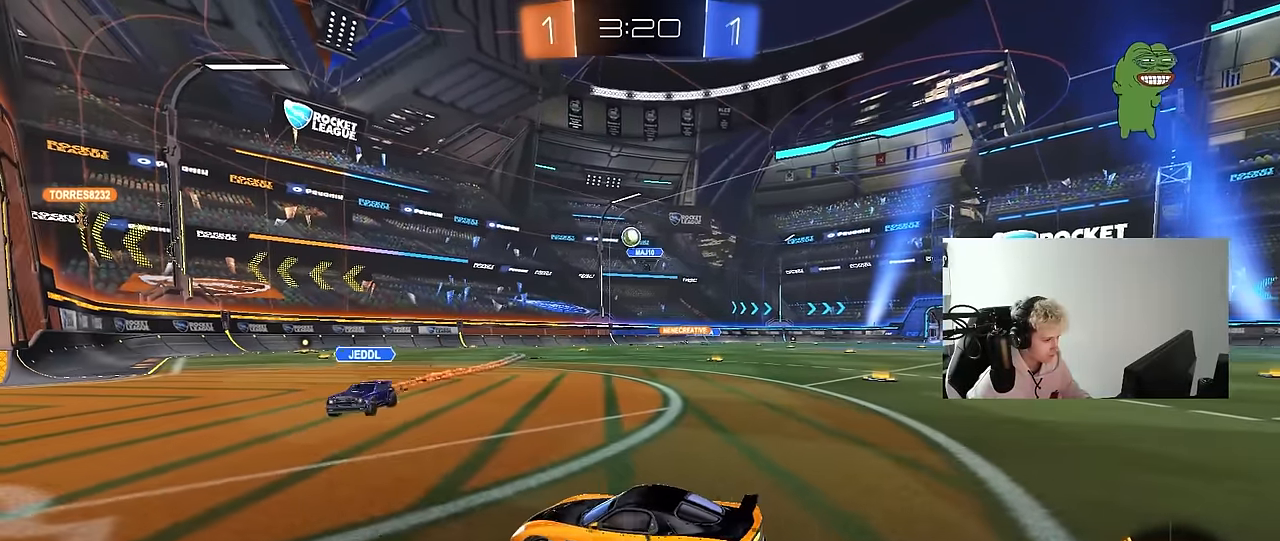
{"keys": ["a", "w"], "mouse": [], "mouse_move": "still", "events": [[283, "d", "down"], [283, "w", "down"], [383, "d", "up"], [417, "a", "down"]]}
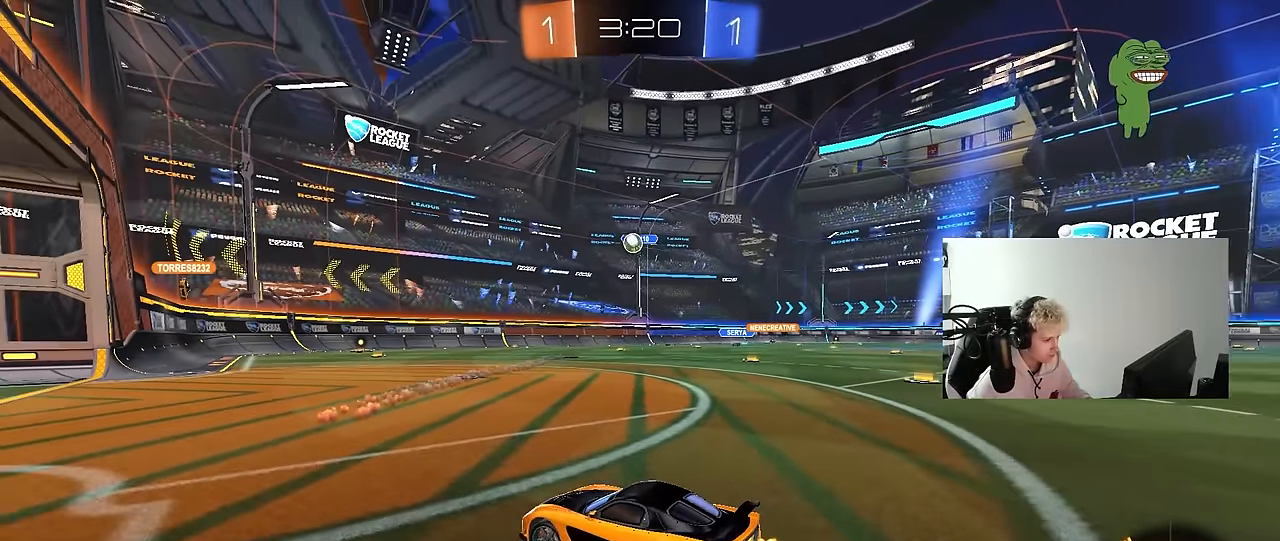
{"keys": ["d", "w"], "mouse": [], "mouse_move": "still", "events": [[150, "a", "up"], [483, "d", "down"]]}
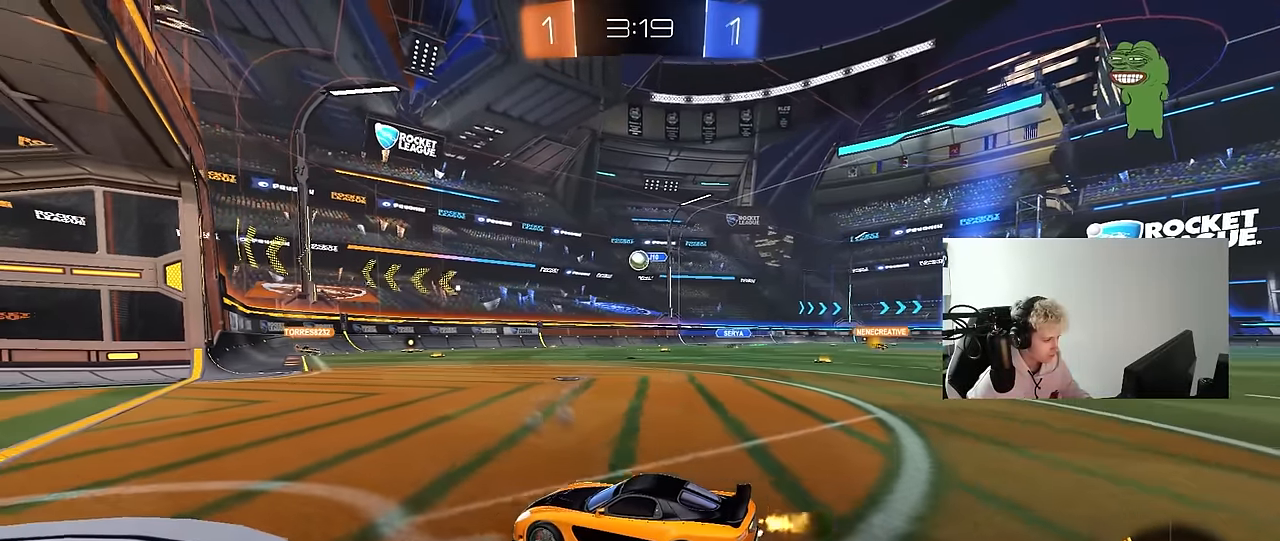
{"keys": ["w"], "mouse": [], "mouse_move": "still", "events": [[17, "mouse_left", "down"], [33, "d", "up"], [217, "mouse_left", "up"], [367, "d", "down"], [500, "d", "up"]]}
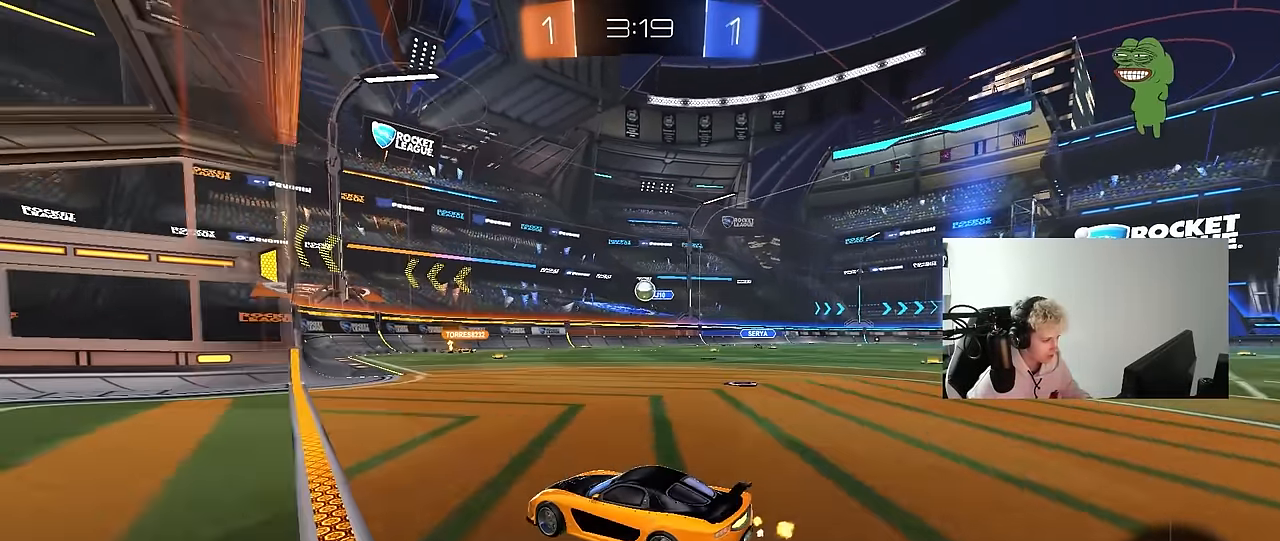
{"keys": ["d", "w"], "mouse": ["left"], "mouse_move": "down", "events": [[233, "d", "down"], [333, "d", "up"], [333, "mouse_left", "down"], [467, "d", "down"]]}
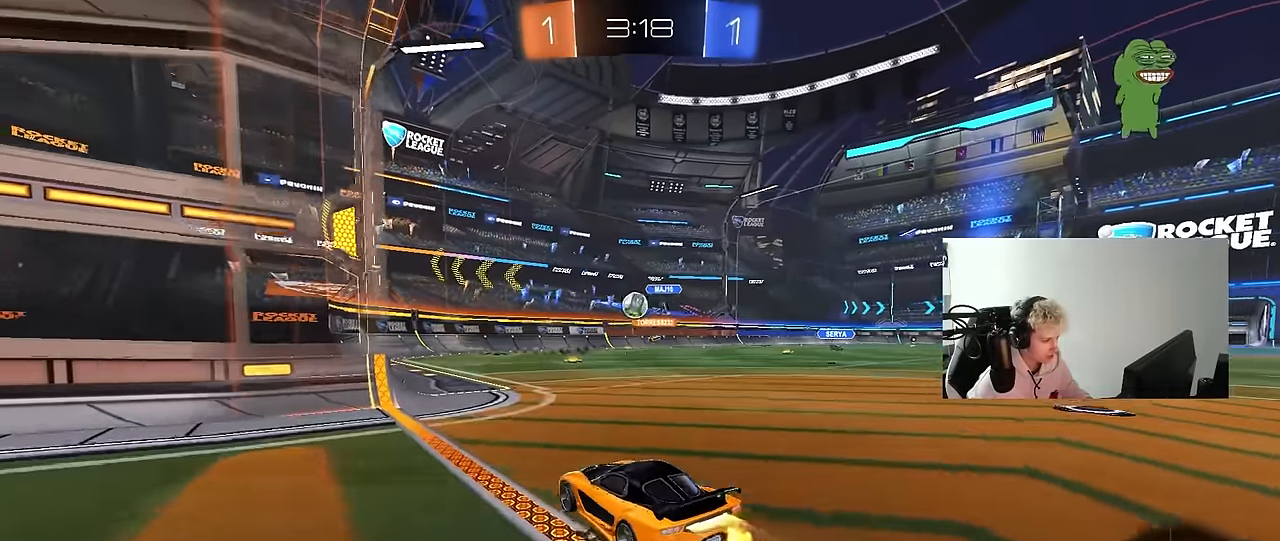
{"keys": ["w"], "mouse": [], "mouse_move": "still", "events": [[67, "d", "up"], [150, "mouse_left", "up"], [300, "a", "down"], [433, "a", "up"]]}
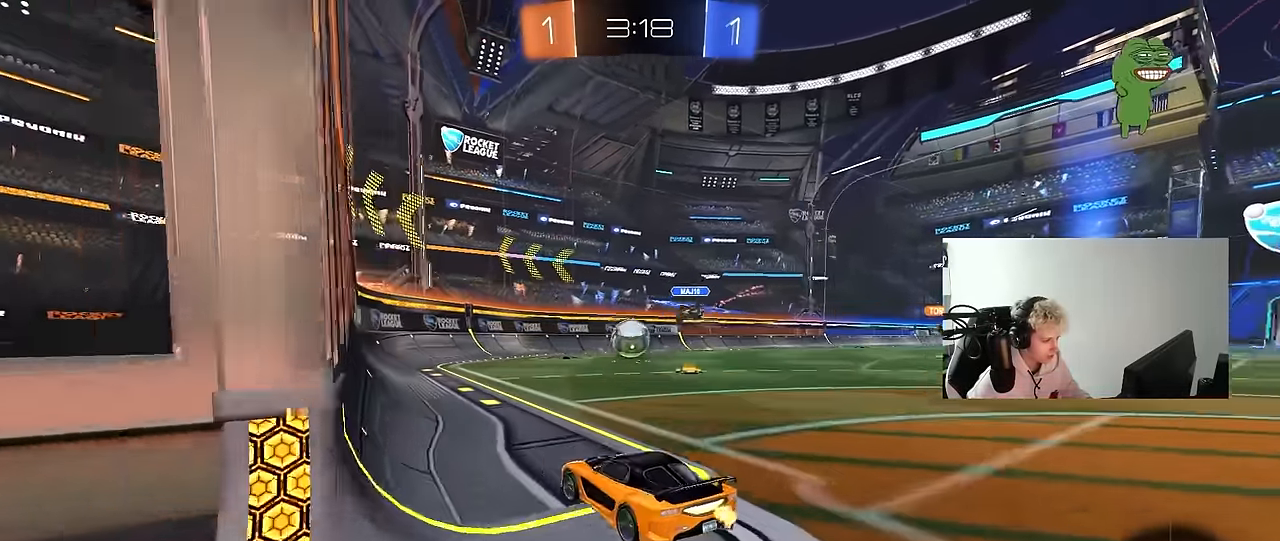
{"keys": ["w"], "mouse": ["left"], "mouse_move": "down", "events": [[33, "a", "down"], [217, "a", "up"], [400, "d", "down"], [400, "mouse_left", "down"], [500, "d", "up"]]}
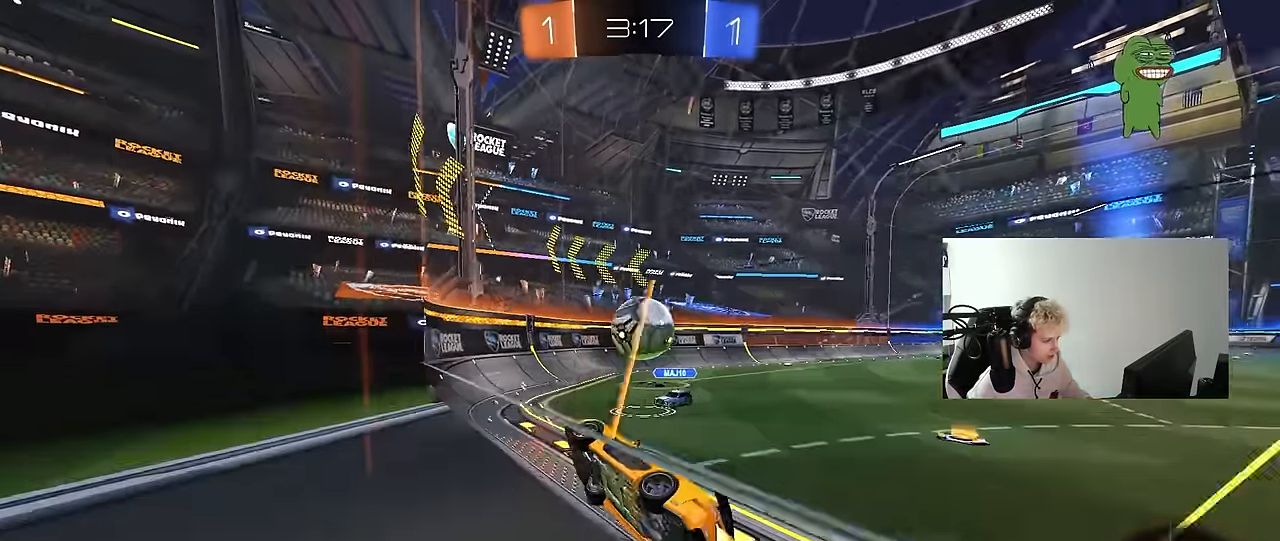
{"keys": ["d", "s", "shift"], "mouse": ["left", "right"], "mouse_move": "still", "events": [[50, "a", "down"], [150, "a", "up"], [150, "mouse_right", "down"], [183, "d", "down"], [183, "mouse_left", "up"], [233, "mouse_right", "up"], [233, "shift", "down"], [283, "mouse_left", "down"], [333, "mouse_right", "down"], [467, "s", "down"], [467, "w", "up"]]}
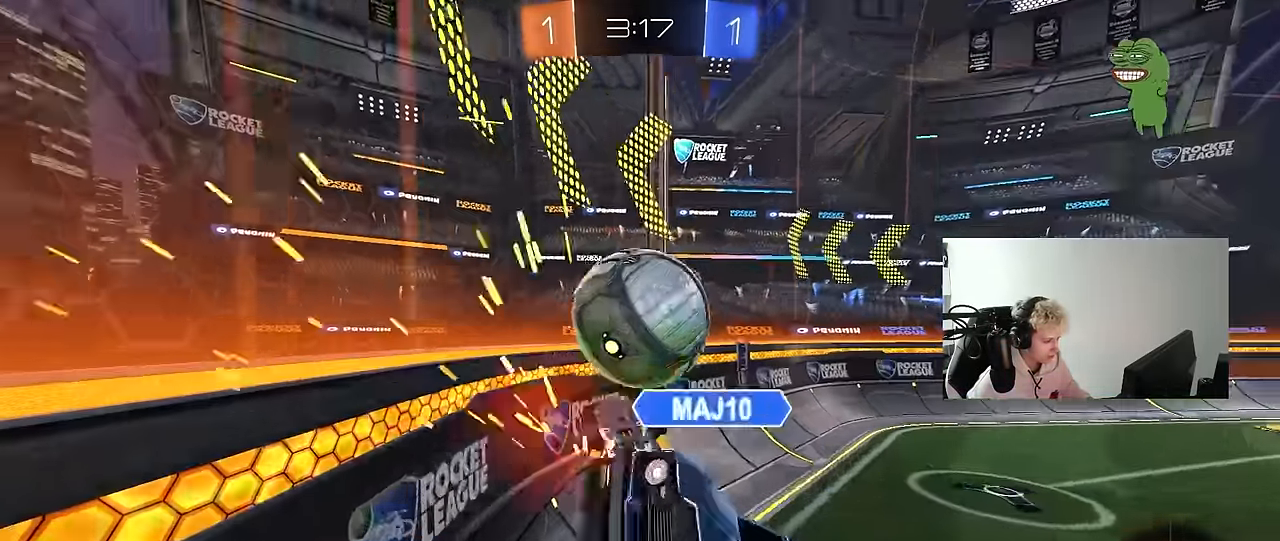
{"keys": ["d", "shift"], "mouse": ["left"], "mouse_move": "still", "events": [[17, "mouse_left", "up"], [17, "mouse_right", "up"], [67, "s", "up"], [250, "mouse_left", "down"]]}
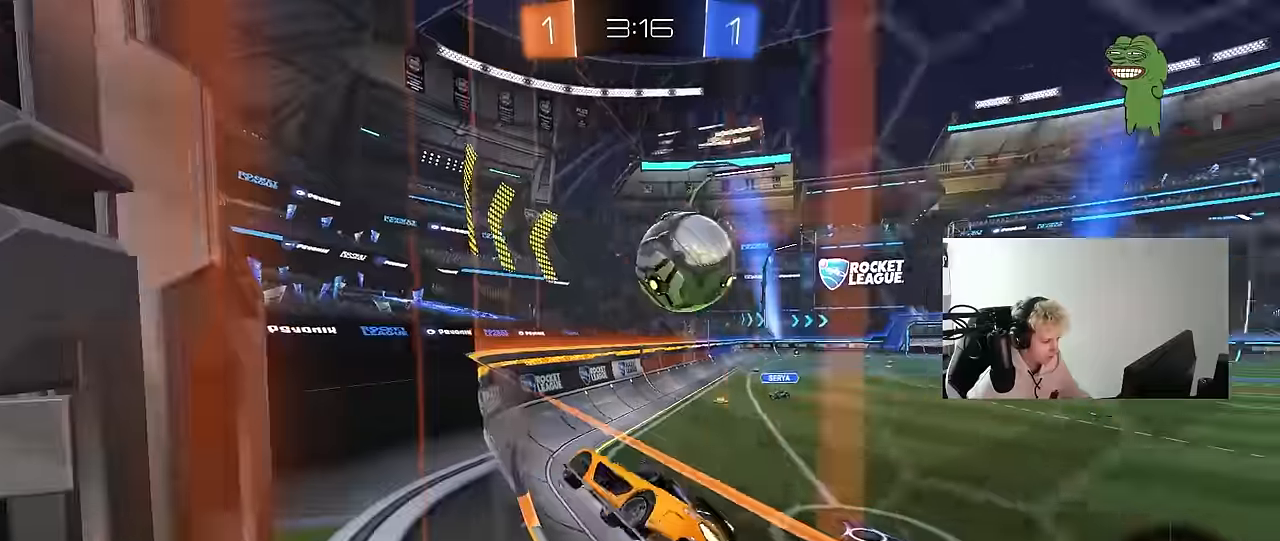
{"keys": ["a", "w"], "mouse": [], "mouse_move": "still", "events": [[33, "shift", "up"], [33, "w", "down"], [83, "d", "up"], [83, "w", "up"], [183, "w", "down"], [216, "mouse_left", "up"], [266, "d", "down"], [316, "d", "up"], [500, "a", "down"]]}
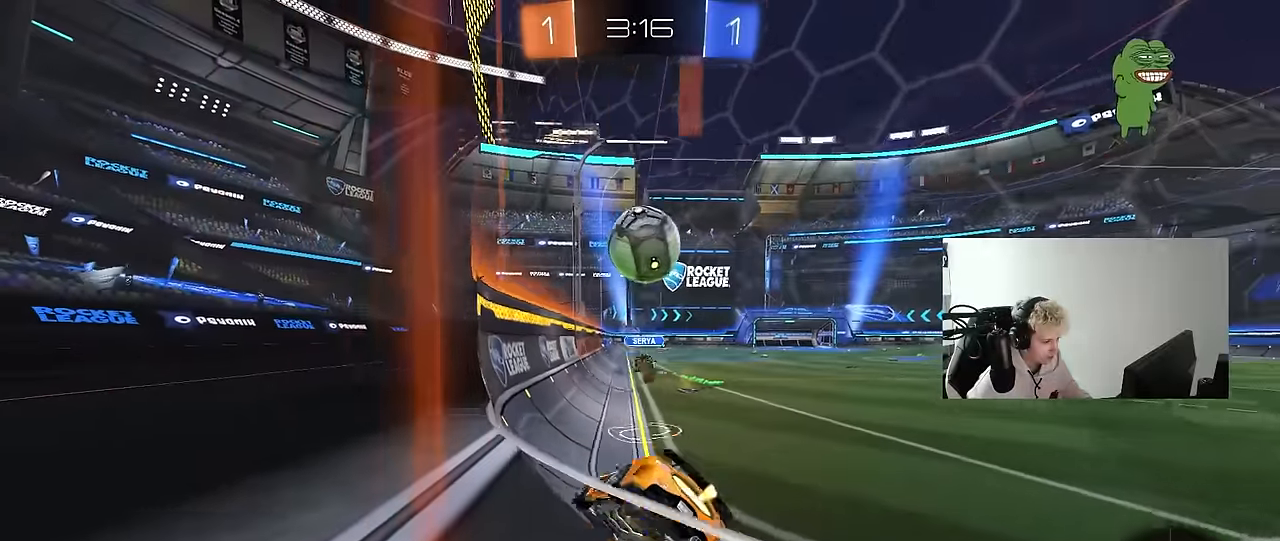
{"keys": ["a", "w"], "mouse": [], "mouse_move": "still", "events": [[50, "a", "up"], [100, "d", "down"], [233, "d", "up"], [283, "a", "down"]]}
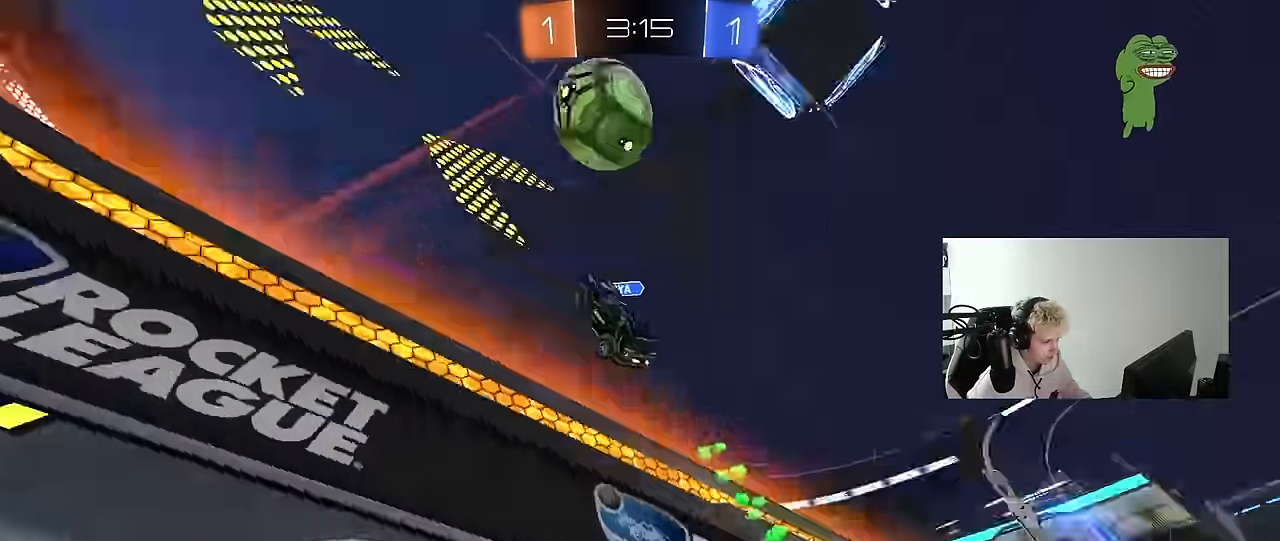
{"keys": ["a", "w"], "mouse": [], "mouse_move": "still", "events": [[16, "shift", "down"], [150, "shift", "up"], [250, "shift", "down"], [383, "shift", "up"]]}
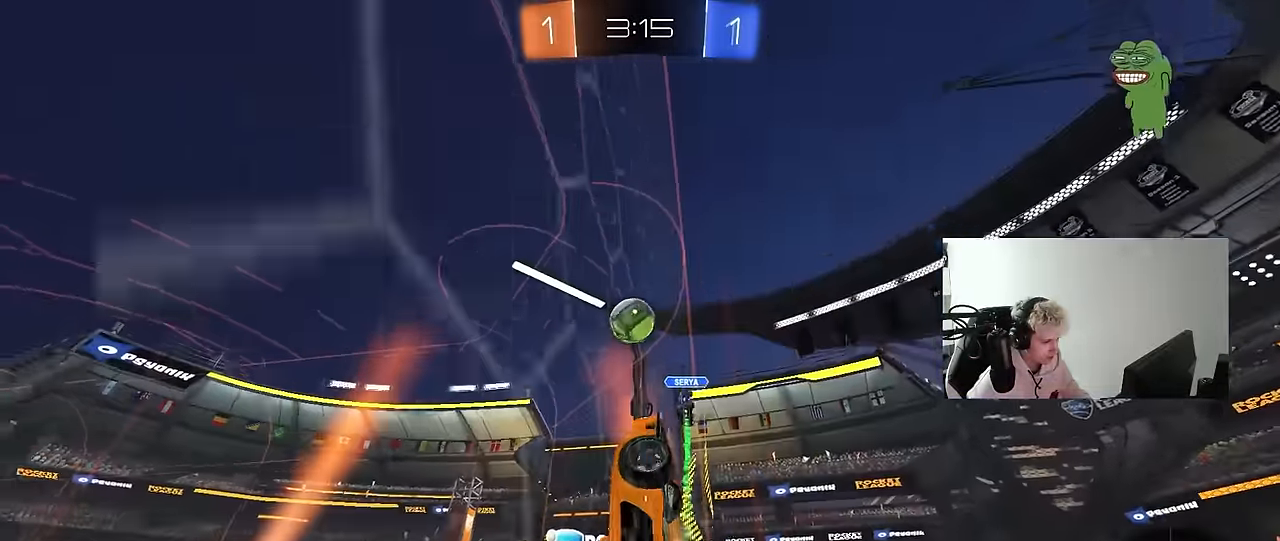
{"keys": ["a", "w"], "mouse": [], "mouse_move": "still", "events": [[83, "shift", "down"], [166, "shift", "up"]]}
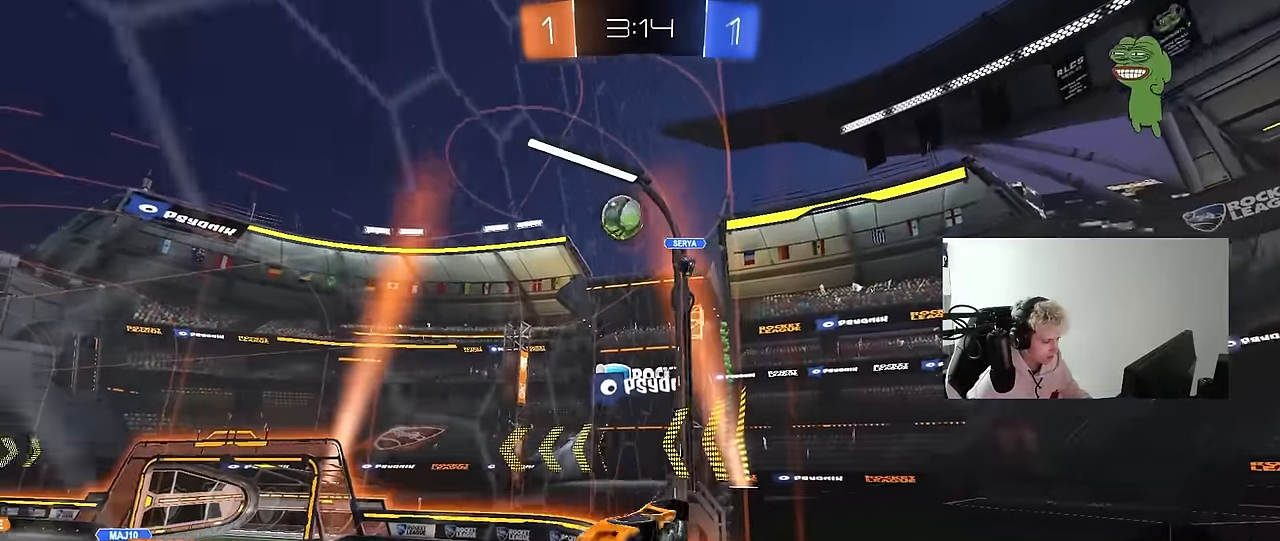
{"keys": ["d", "w"], "mouse": [], "mouse_move": "still", "events": [[383, "a", "up"], [466, "d", "down"]]}
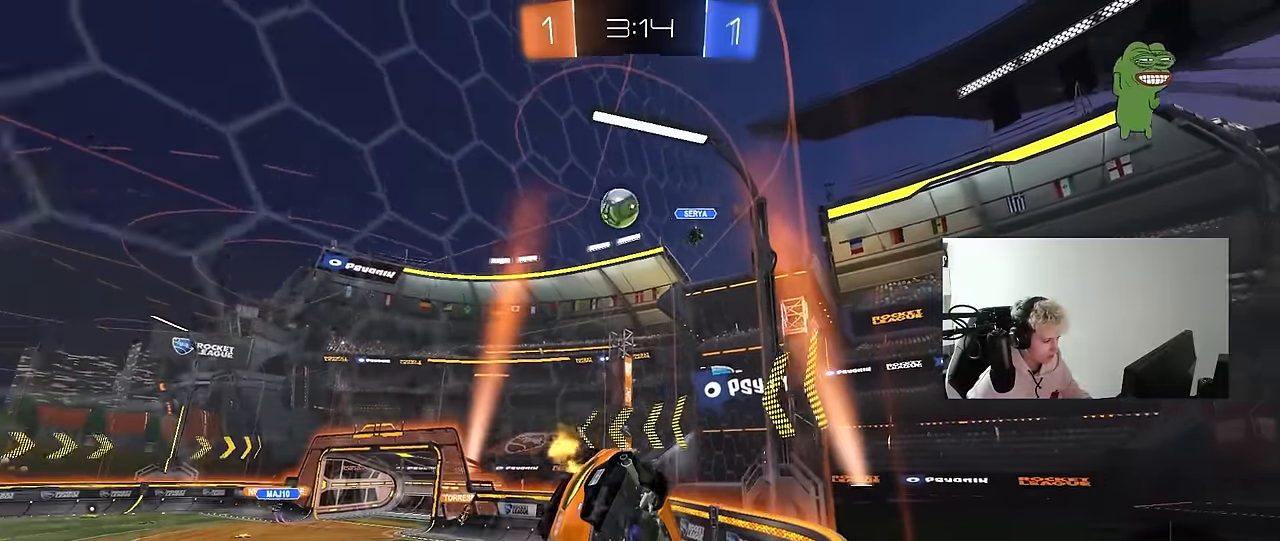
{"keys": ["a", "w"], "mouse": [], "mouse_move": "still", "events": [[116, "d", "up"], [433, "a", "down"]]}
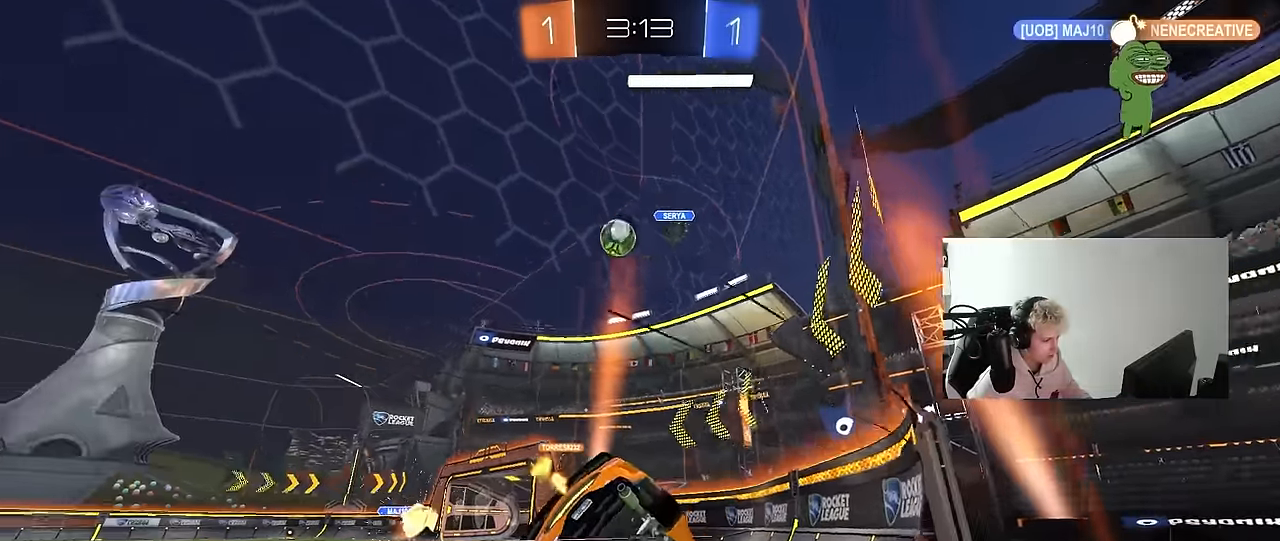
{"keys": ["a", "w"], "mouse": ["left"], "mouse_move": "still", "events": [[133, "a", "up"], [266, "mouse_left", "down"], [500, "a", "down"]]}
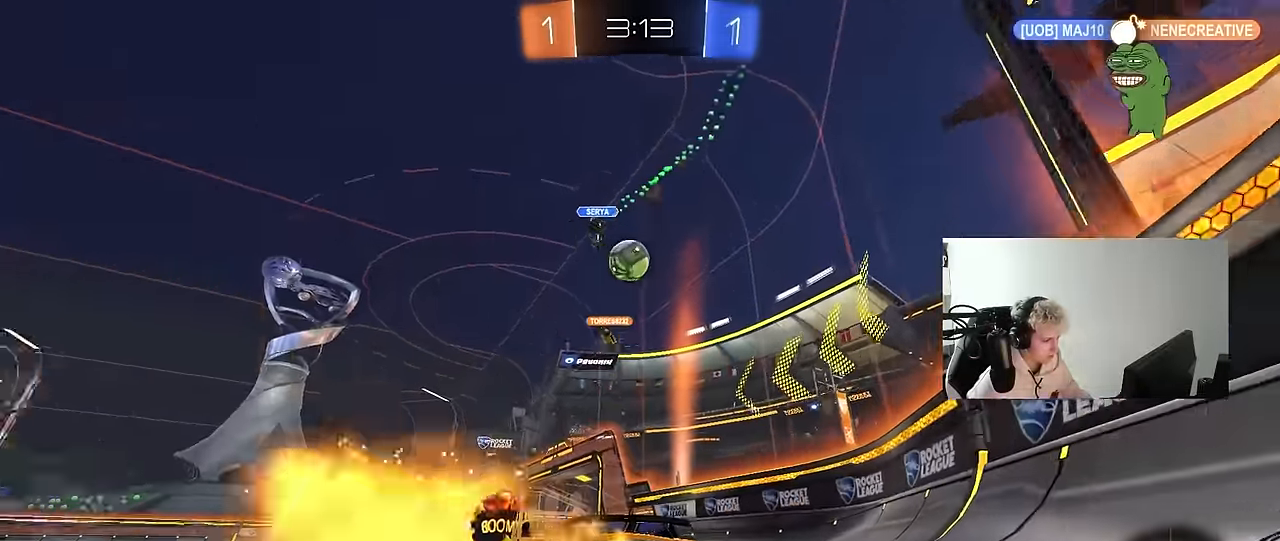
{"keys": ["space", "w"], "mouse": [], "mouse_move": "still", "events": [[50, "a", "up"], [100, "mouse_left", "up"], [183, "a", "down"], [383, "a", "up"], [416, "space", "down"]]}
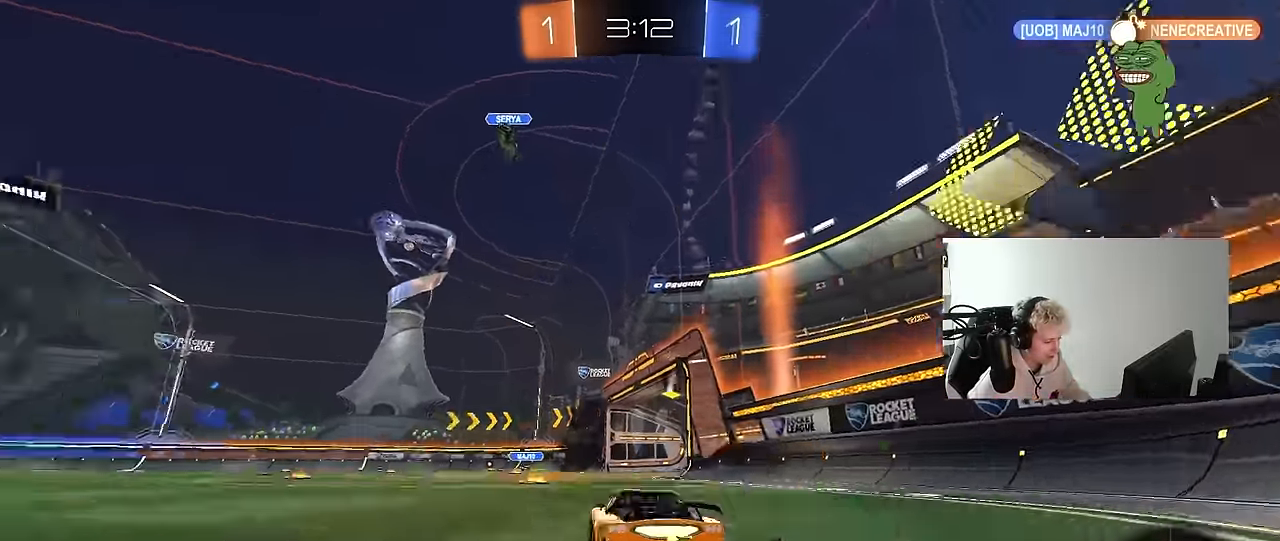
{"keys": ["w"], "mouse": [], "mouse_move": "still", "events": [[116, "space", "up"], [150, "a", "down"], [250, "a", "up"]]}
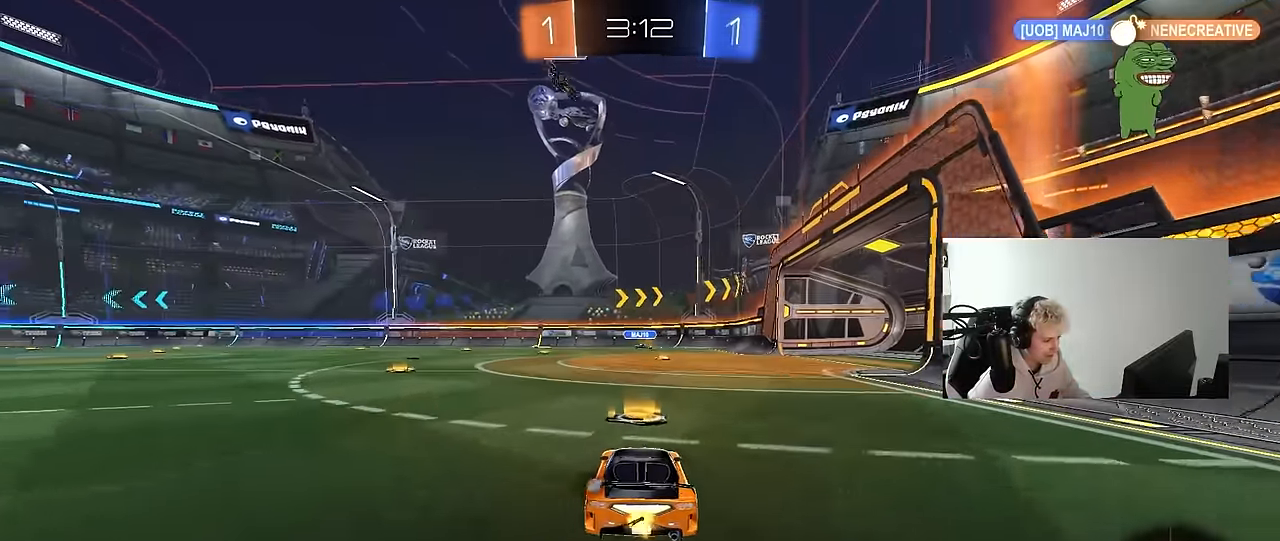
{"keys": ["w"], "mouse": [], "mouse_move": "still", "events": [[166, "space", "down"], [317, "a", "down"], [317, "space", "up"], [367, "a", "up"]]}
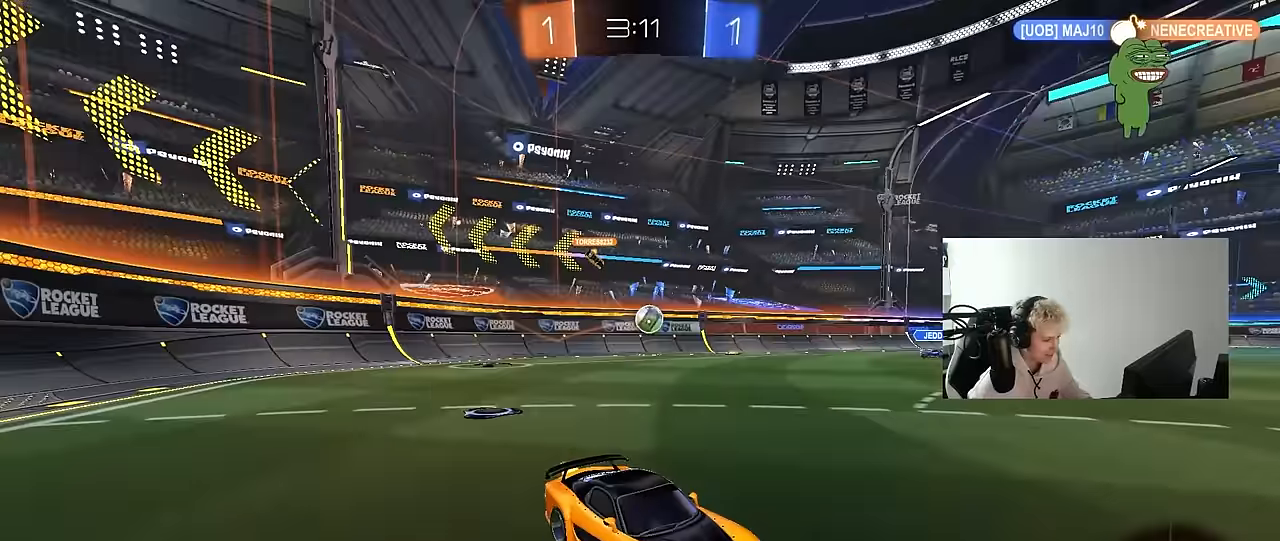
{"keys": ["d", "shift", "w"], "mouse": [], "mouse_move": "still", "events": [[50, "d", "down"], [183, "d", "up"], [333, "d", "down"], [417, "shift", "down"]]}
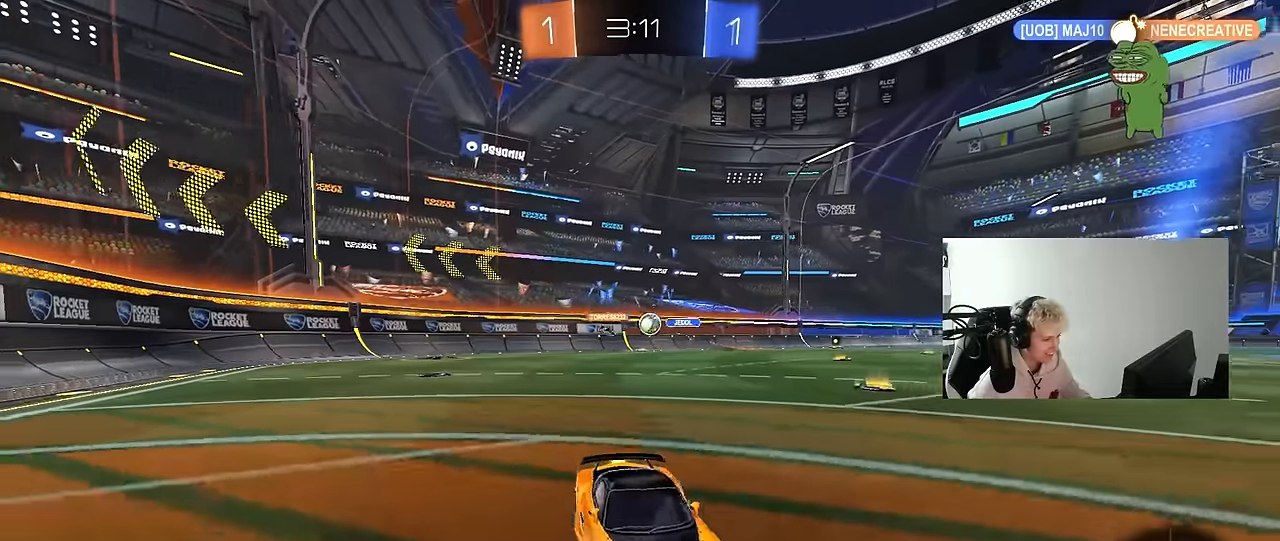
{"keys": ["w"], "mouse": [], "mouse_move": "still", "events": [[150, "shift", "up"], [250, "d", "up"]]}
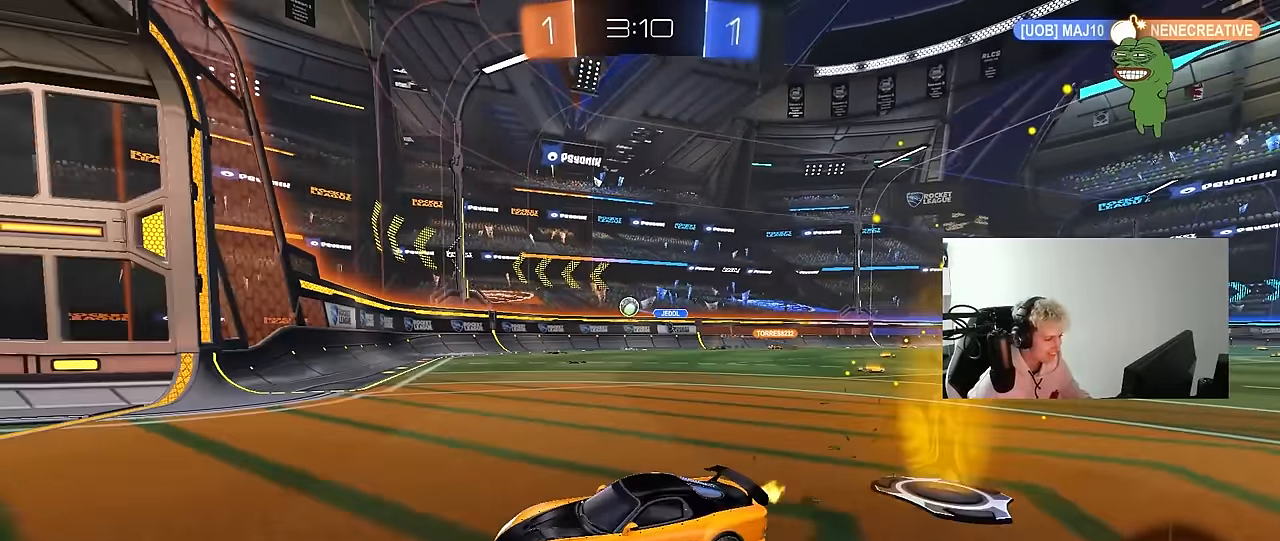
{"keys": ["d", "w"], "mouse": [], "mouse_move": "still", "events": [[33, "d", "down"], [400, "shift", "down"], [500, "shift", "up"]]}
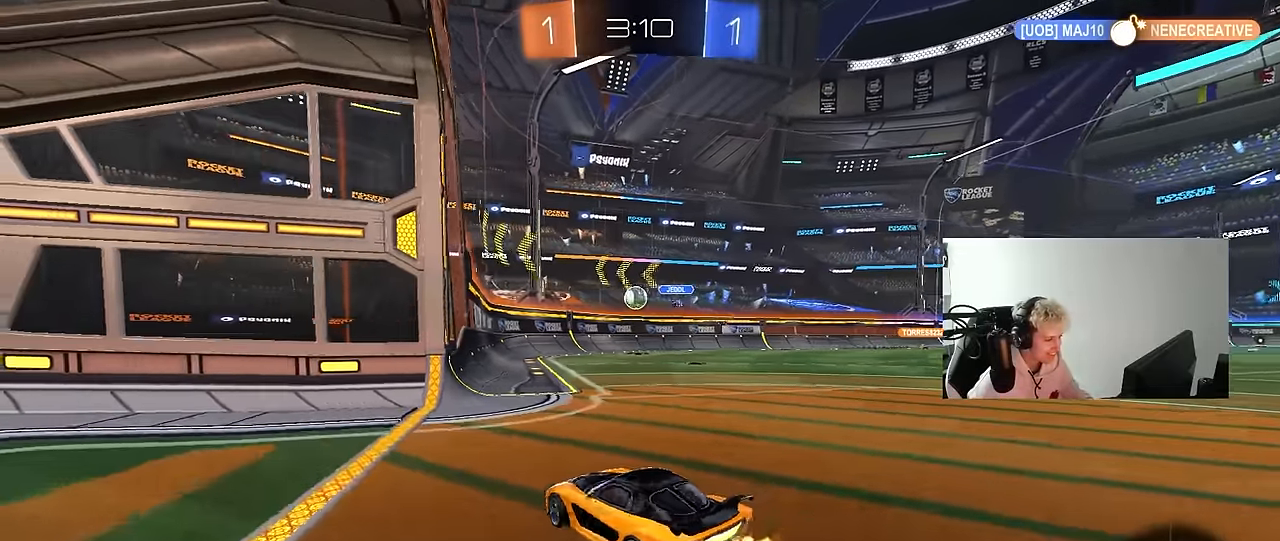
{"keys": ["w"], "mouse": ["left"], "mouse_move": "still", "events": [[100, "d", "up"], [133, "mouse_left", "down"]]}
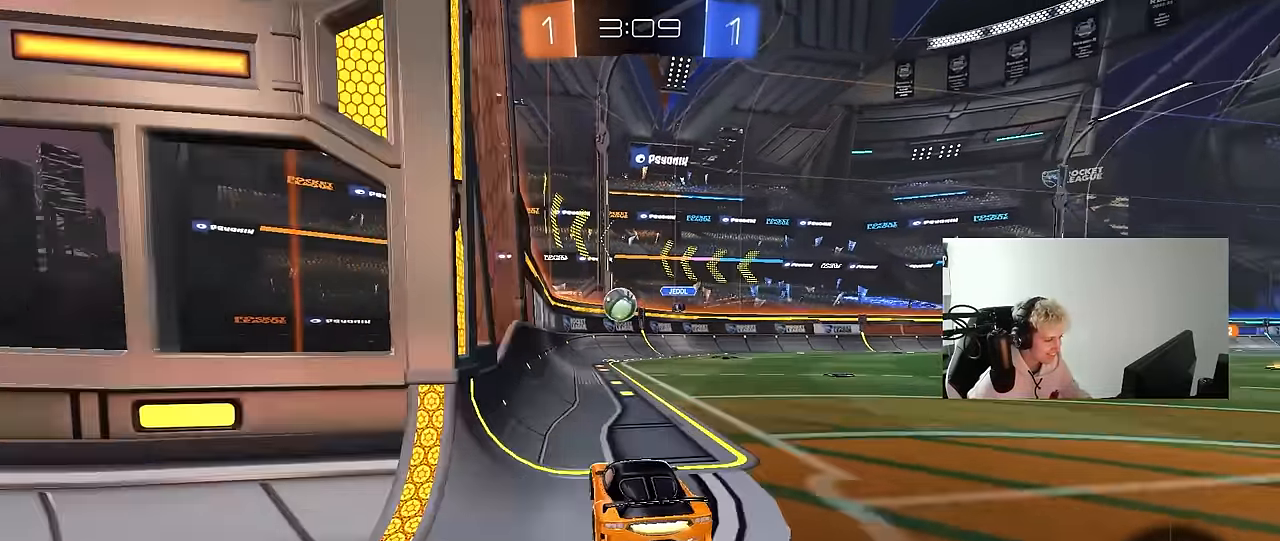
{"keys": ["a", "s"], "mouse": ["left"], "mouse_move": "still", "events": [[17, "a", "down"], [67, "mouse_left", "up"], [117, "a", "up"], [117, "d", "down"], [250, "w", "up"], [300, "d", "up"], [350, "mouse_left", "down"], [400, "a", "down"], [400, "mouse_right", "down"], [433, "s", "down"], [433, "shift", "down"], [483, "mouse_right", "up"], [483, "shift", "up"]]}